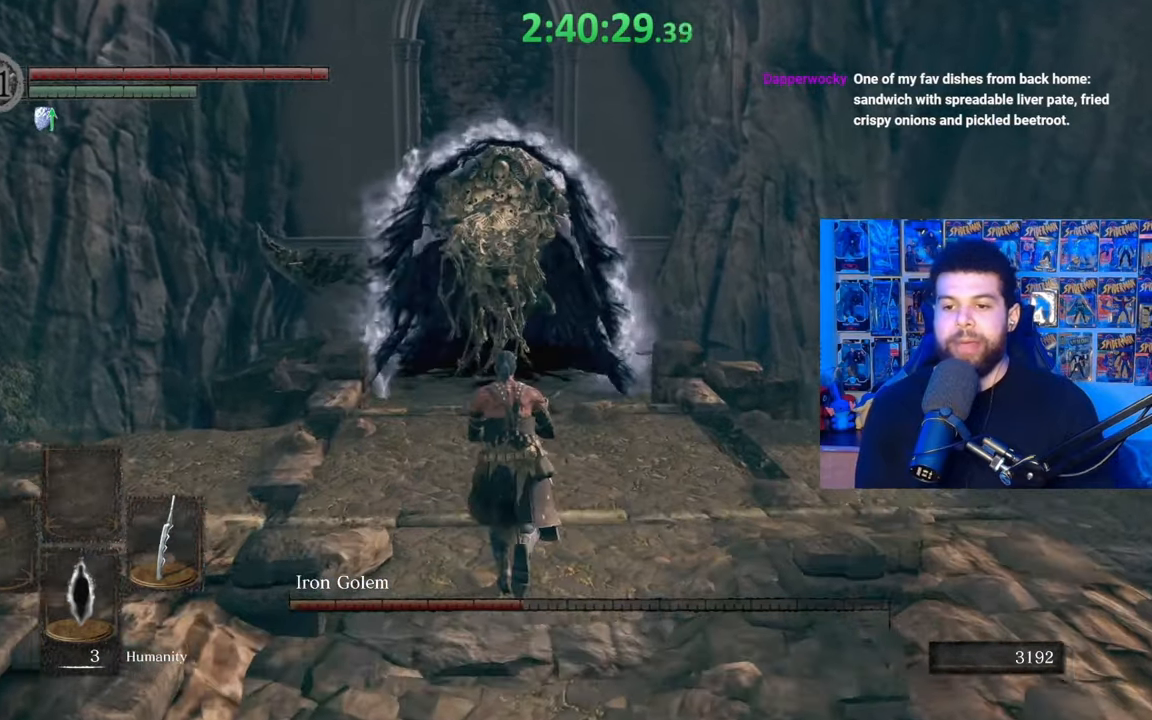
Gameplay with a controller (Xbox layout); each line is a JSON object with the inputs held at the frame after it. "events" lists button and stick changes between this image and that frame as [ms after this image, input, new state], when the widget could be followed in between.
{"buttons": [], "left_stick": "up", "right_stick": "center", "events": []}
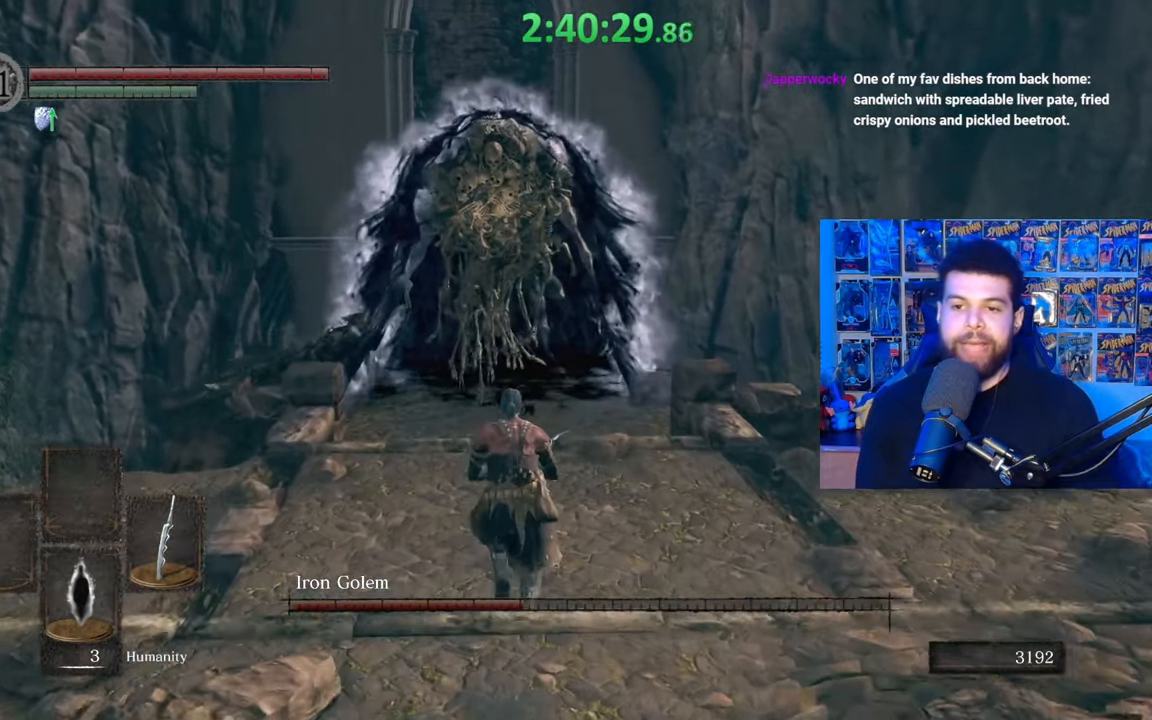
{"buttons": [], "left_stick": "left", "right_stick": "center", "events": [[467, "left_stick", "left"]]}
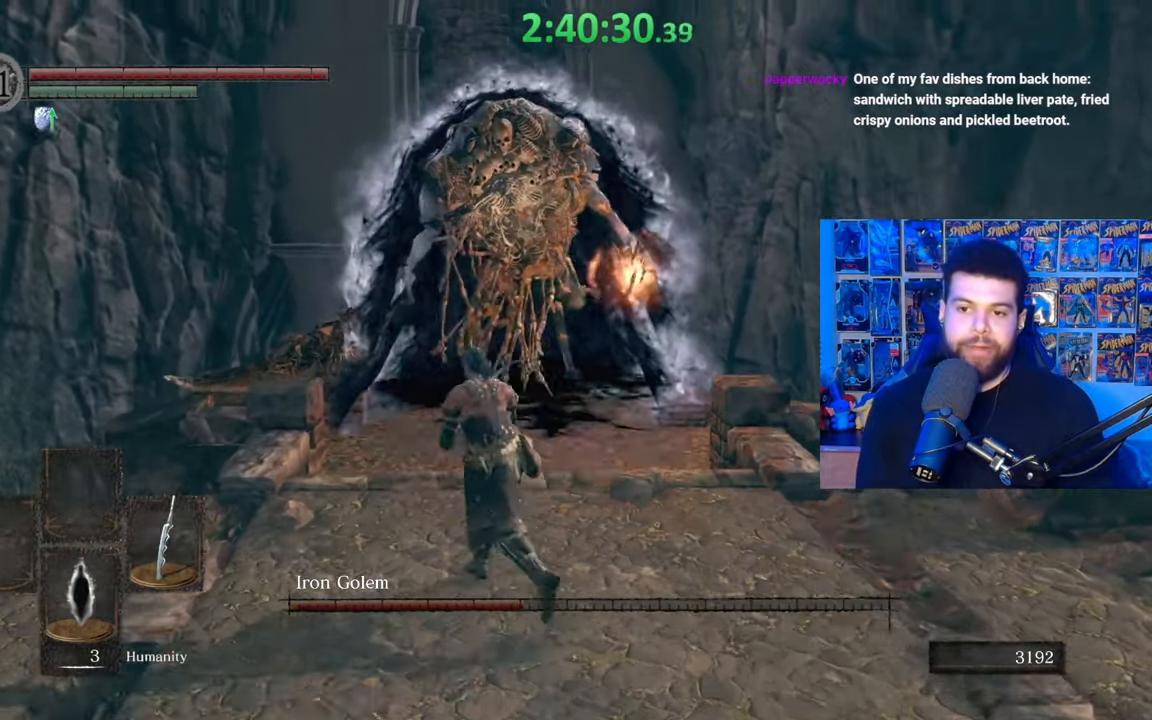
{"buttons": ["B"], "left_stick": "down", "right_stick": "center", "events": [[17, "left_stick", "down-left"], [117, "left_stick", "down"], [167, "right_stick", "down-right"], [250, "right_stick", "center"], [350, "B", "down"]]}
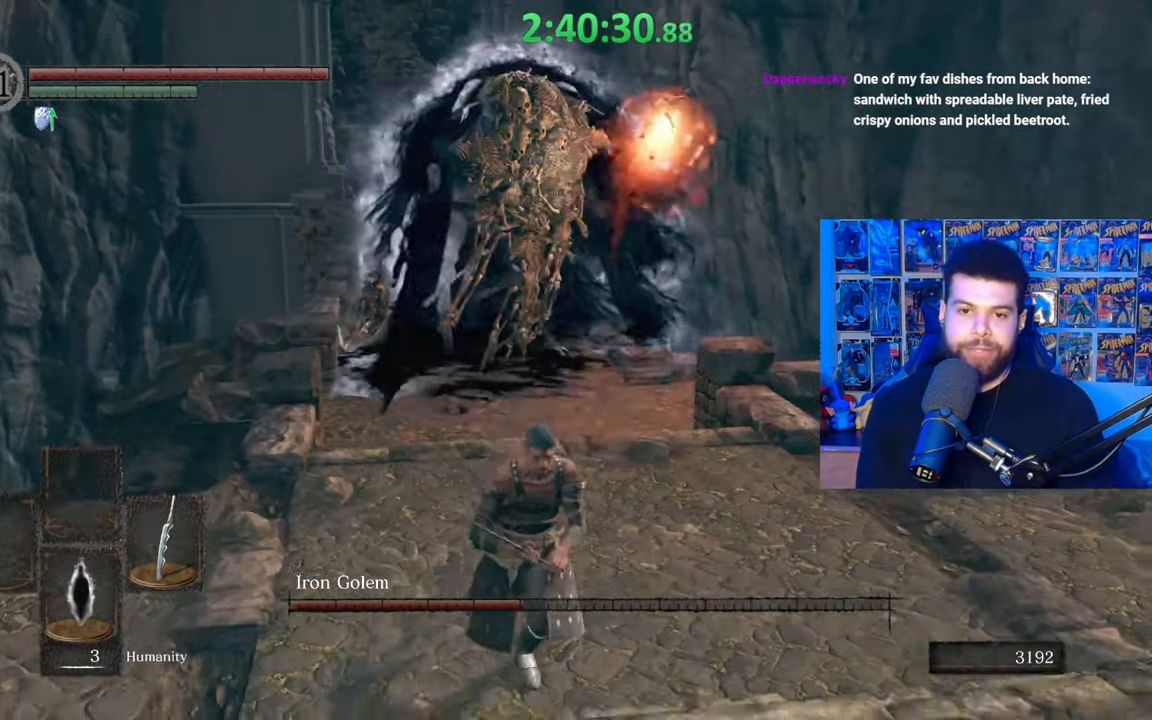
{"buttons": ["B"], "left_stick": "down", "right_stick": "center", "events": []}
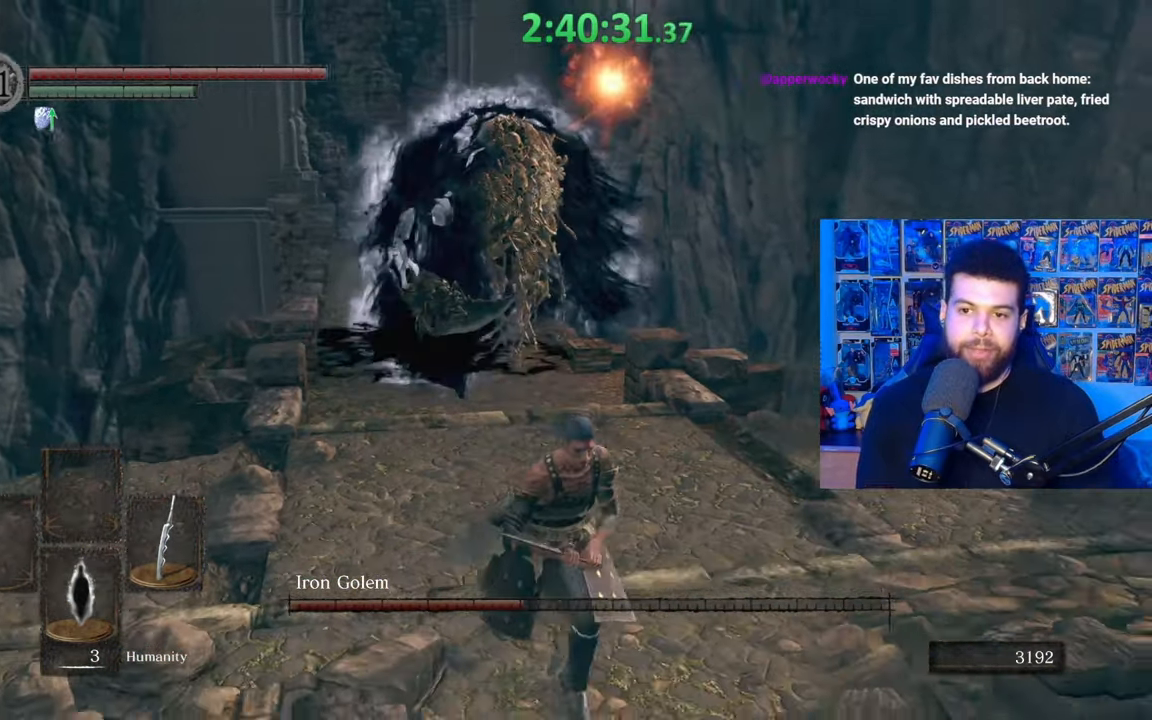
{"buttons": [], "left_stick": "down", "right_stick": "center", "events": [[200, "right_stick", "left"], [317, "right_stick", "center"], [467, "B", "up"]]}
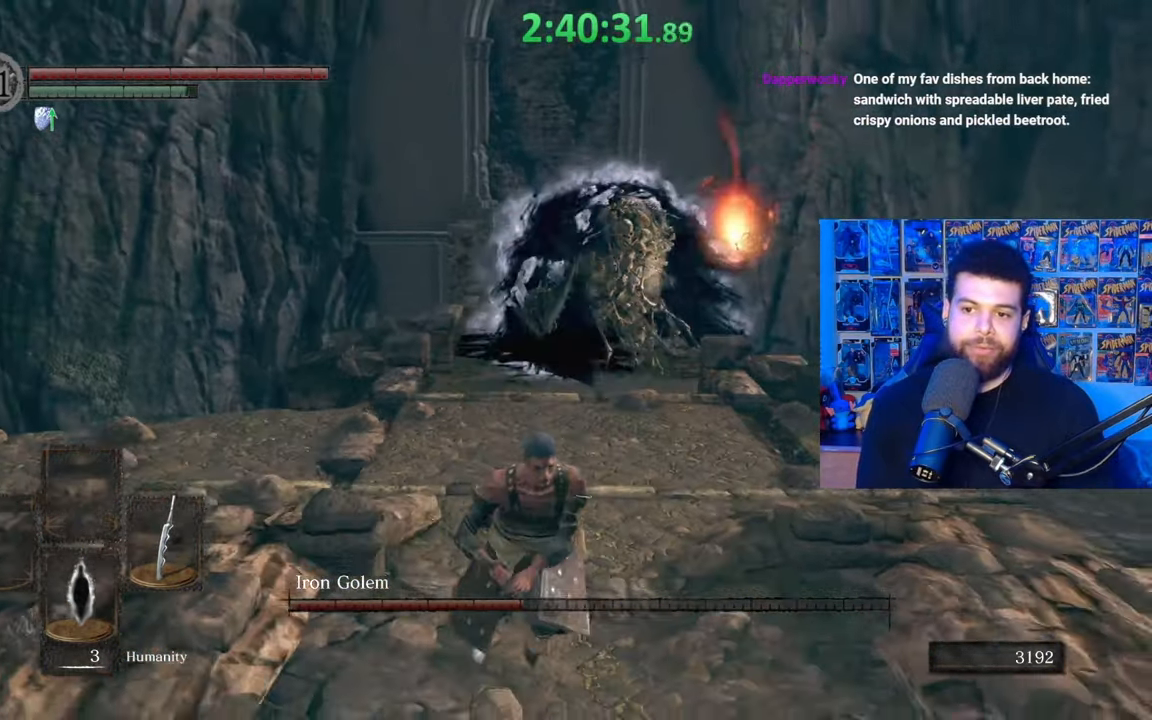
{"buttons": [], "left_stick": "center", "right_stick": "center", "events": [[500, "left_stick", "center"]]}
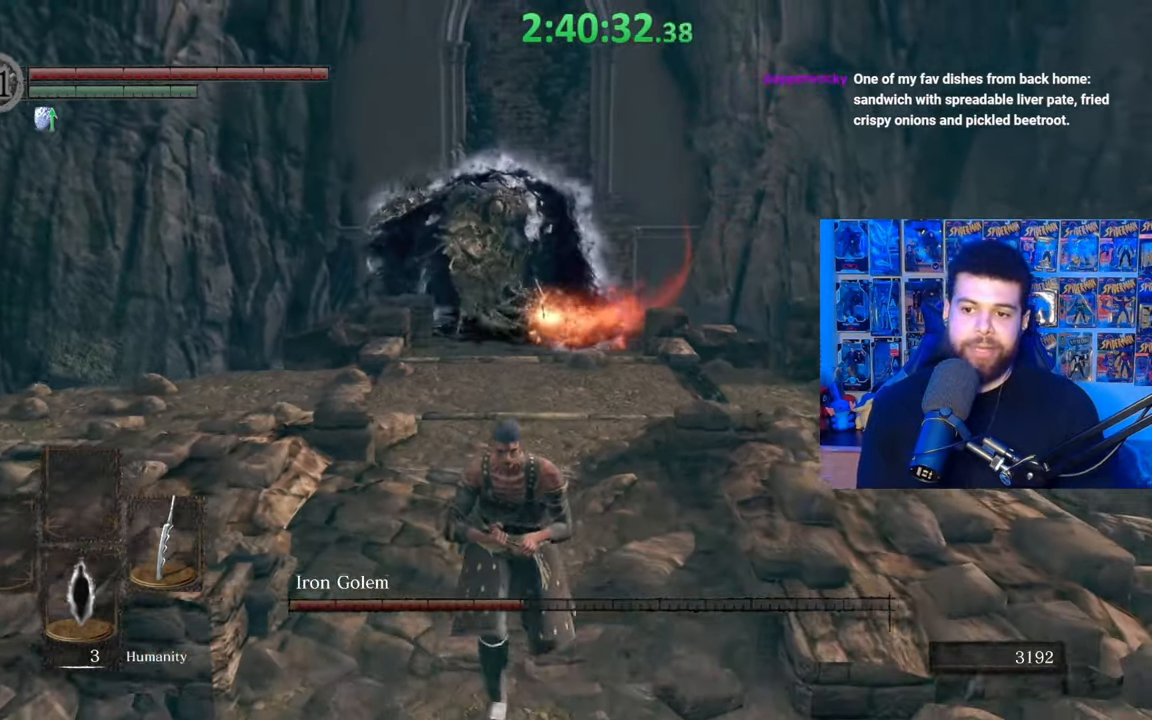
{"buttons": [], "left_stick": "up", "right_stick": "center", "events": [[467, "left_stick", "up"]]}
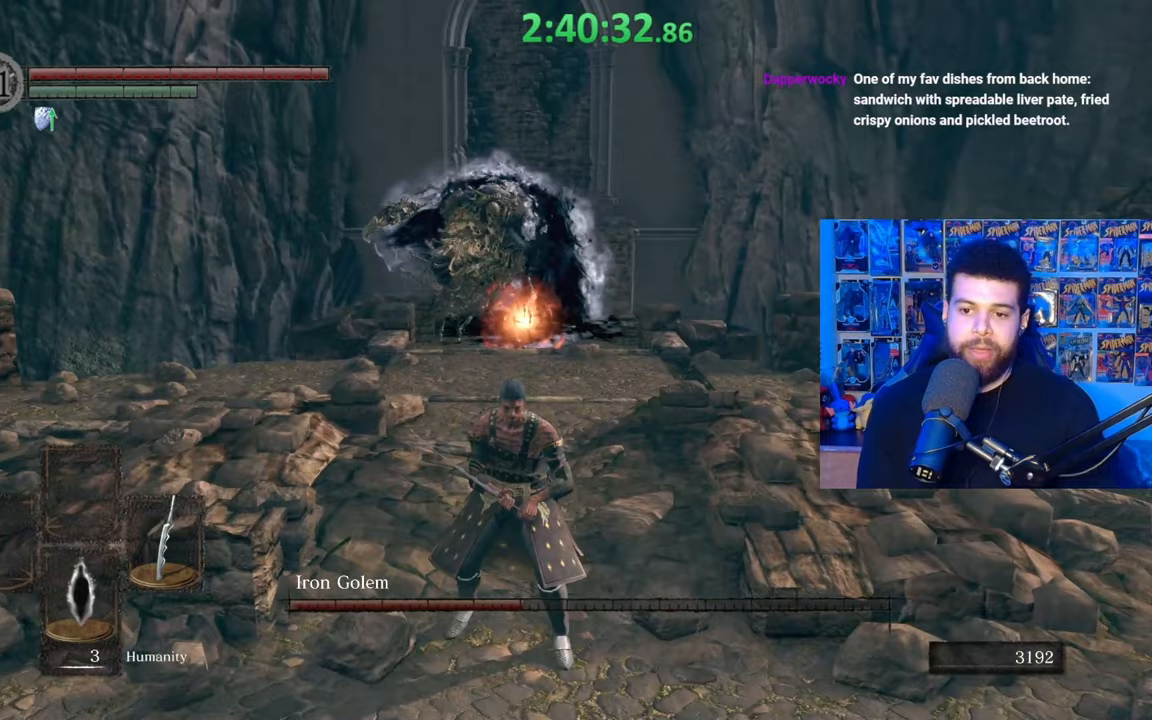
{"buttons": [], "left_stick": "up", "right_stick": "center", "events": []}
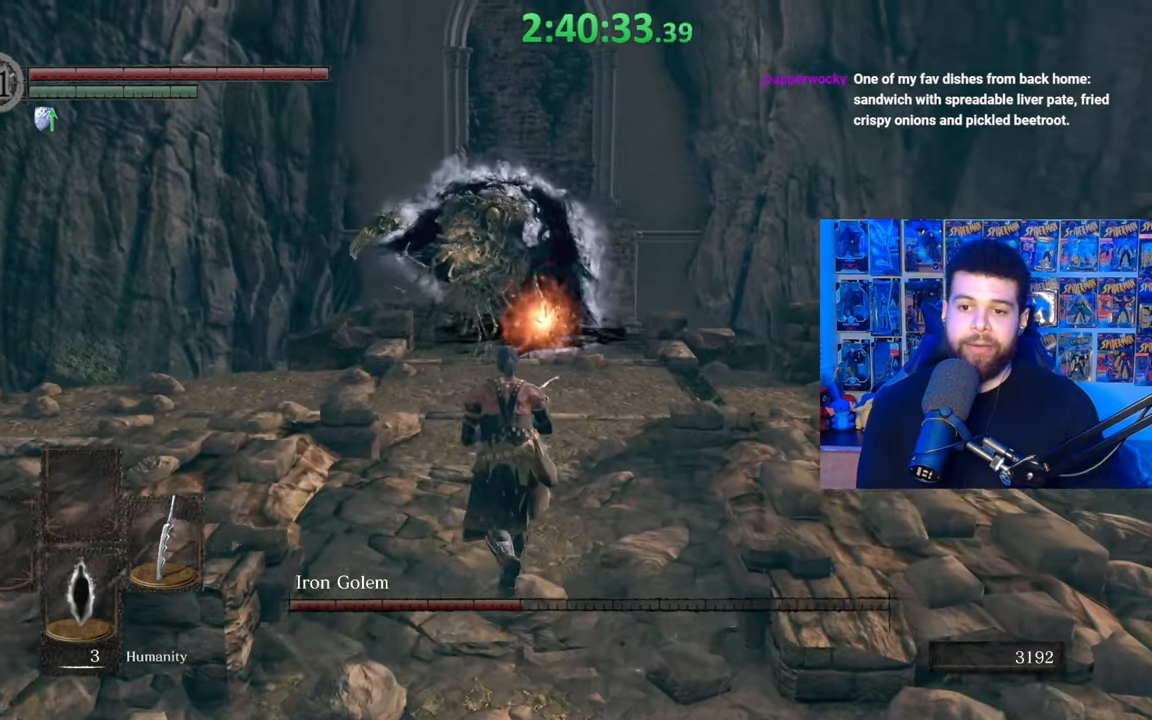
{"buttons": [], "left_stick": "up", "right_stick": "down", "events": [[417, "right_stick", "down"]]}
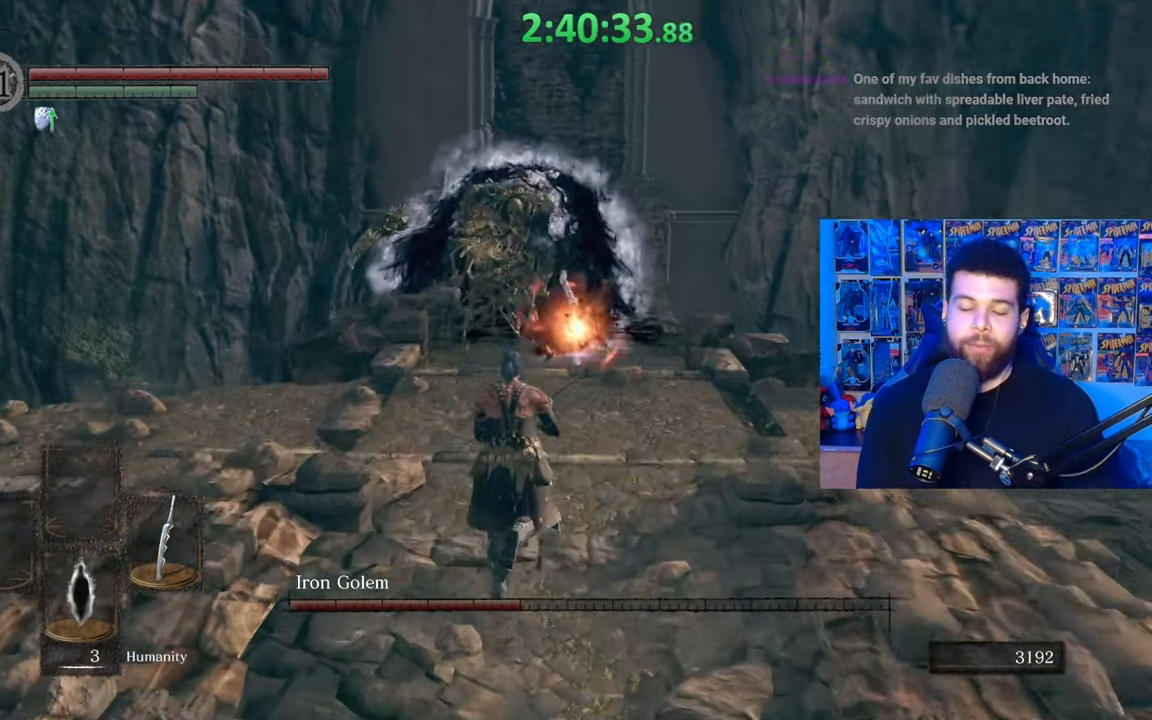
{"buttons": ["B"], "left_stick": "up", "right_stick": "center", "events": [[67, "right_stick", "center"], [167, "B", "down"]]}
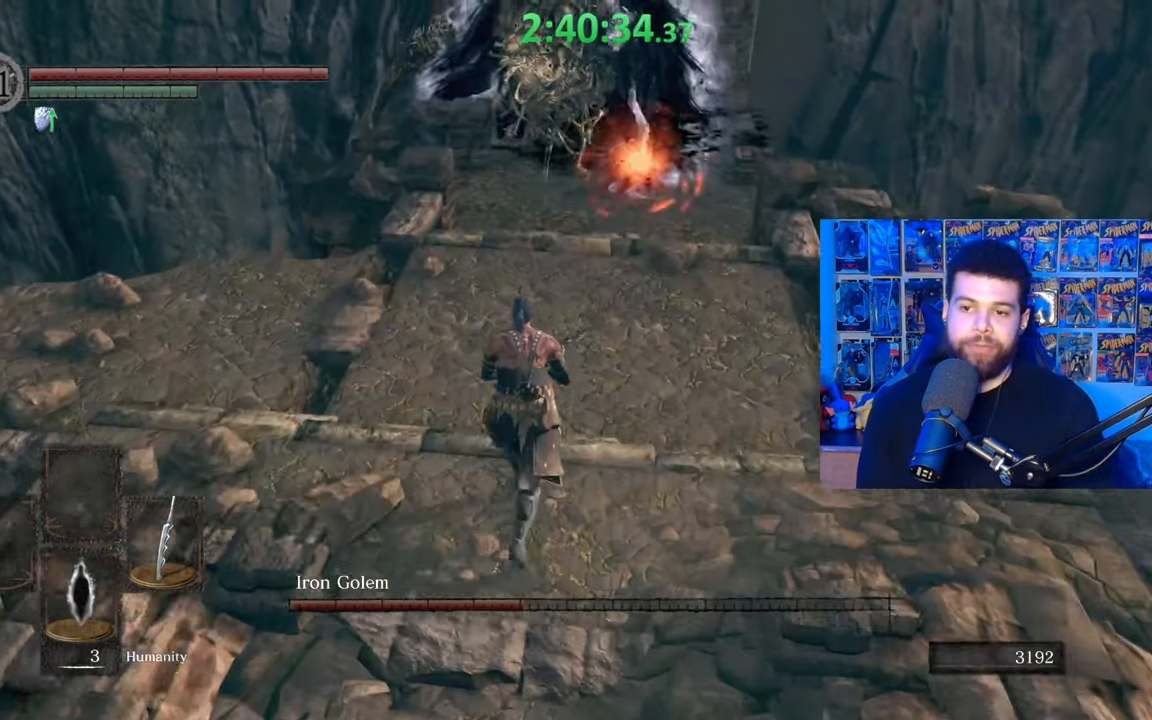
{"buttons": ["B"], "left_stick": "up", "right_stick": "center", "events": [[300, "right_stick", "up"], [417, "right_stick", "center"]]}
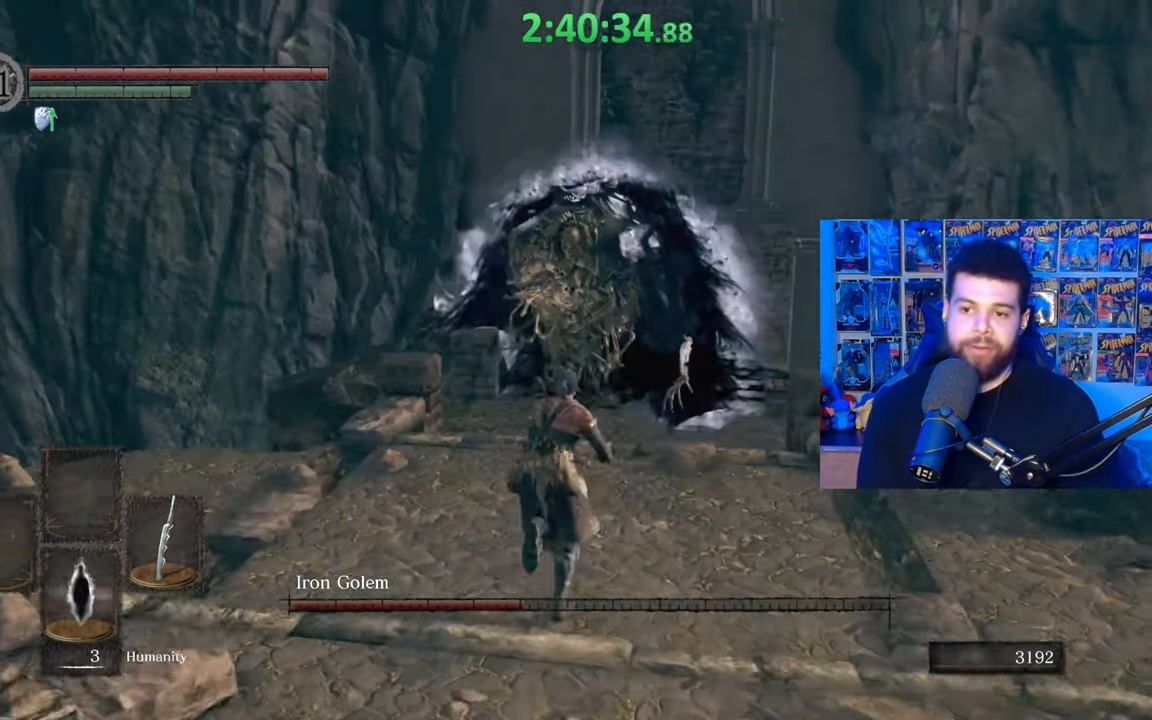
{"buttons": [], "left_stick": "up", "right_stick": "right", "events": [[317, "B", "up"], [467, "right_stick", "right"]]}
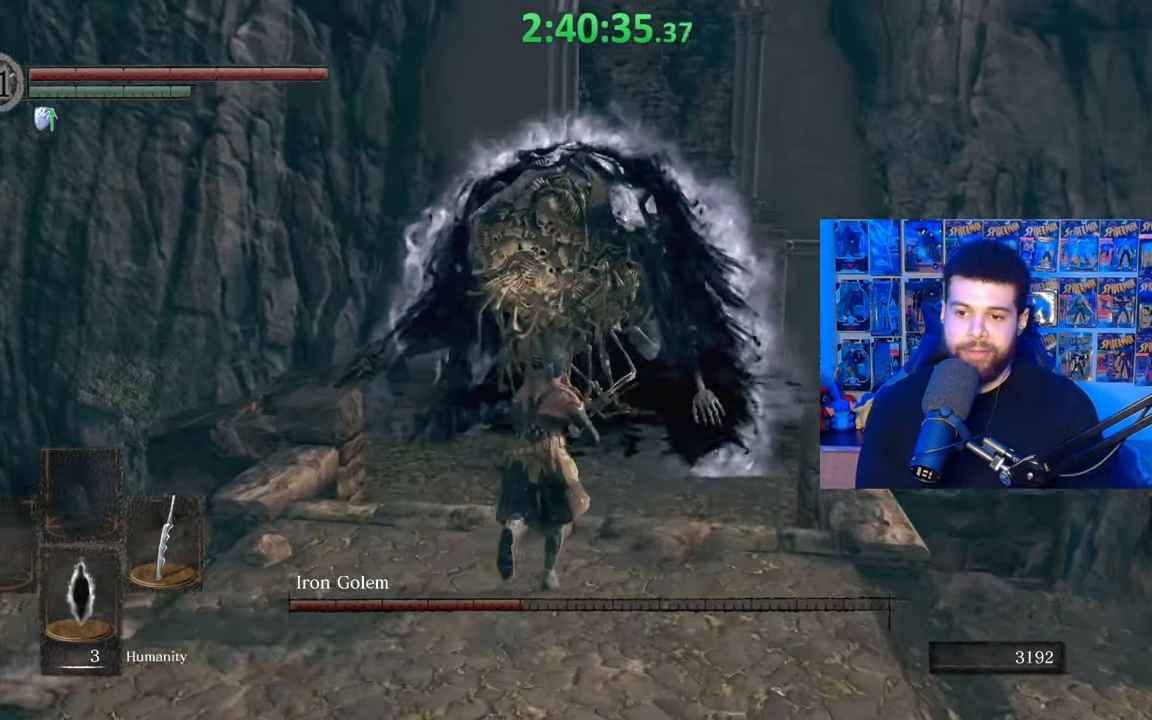
{"buttons": ["B"], "left_stick": "up-left", "right_stick": "center", "events": [[17, "right_stick", "center"], [417, "B", "down"], [417, "left_stick", "up-left"]]}
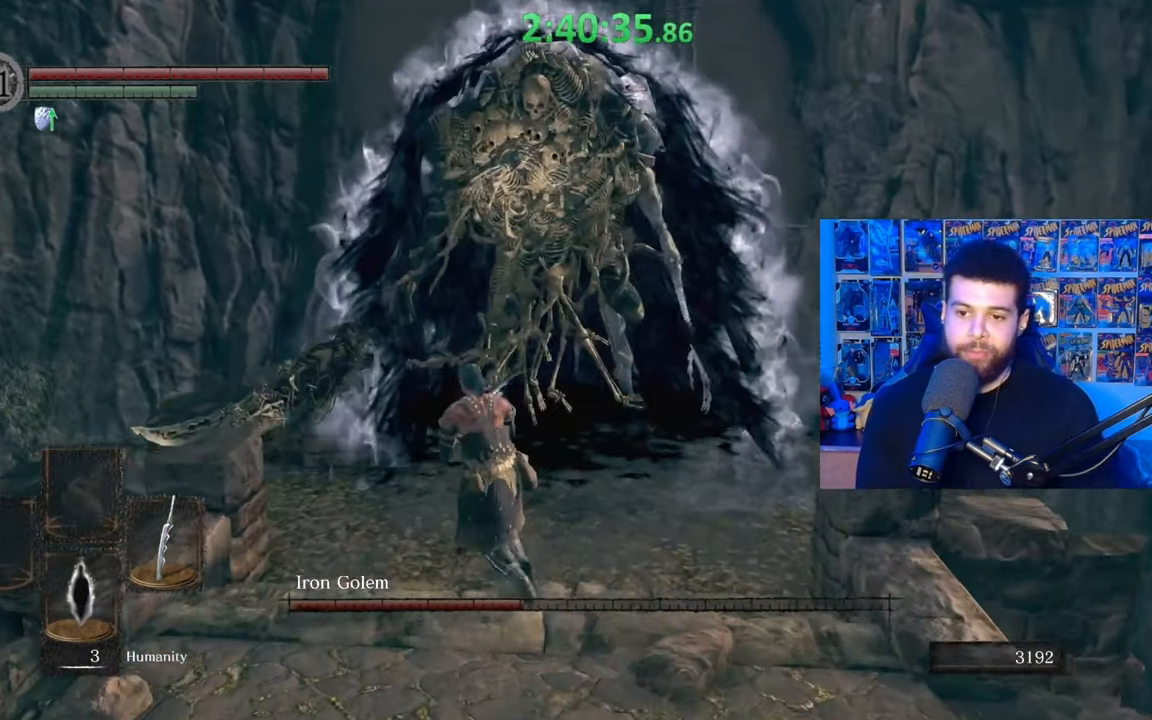
{"buttons": ["B"], "left_stick": "down", "right_stick": "center", "events": [[67, "left_stick", "down-left"], [250, "left_stick", "down"], [317, "right_stick", "right"], [417, "right_stick", "center"]]}
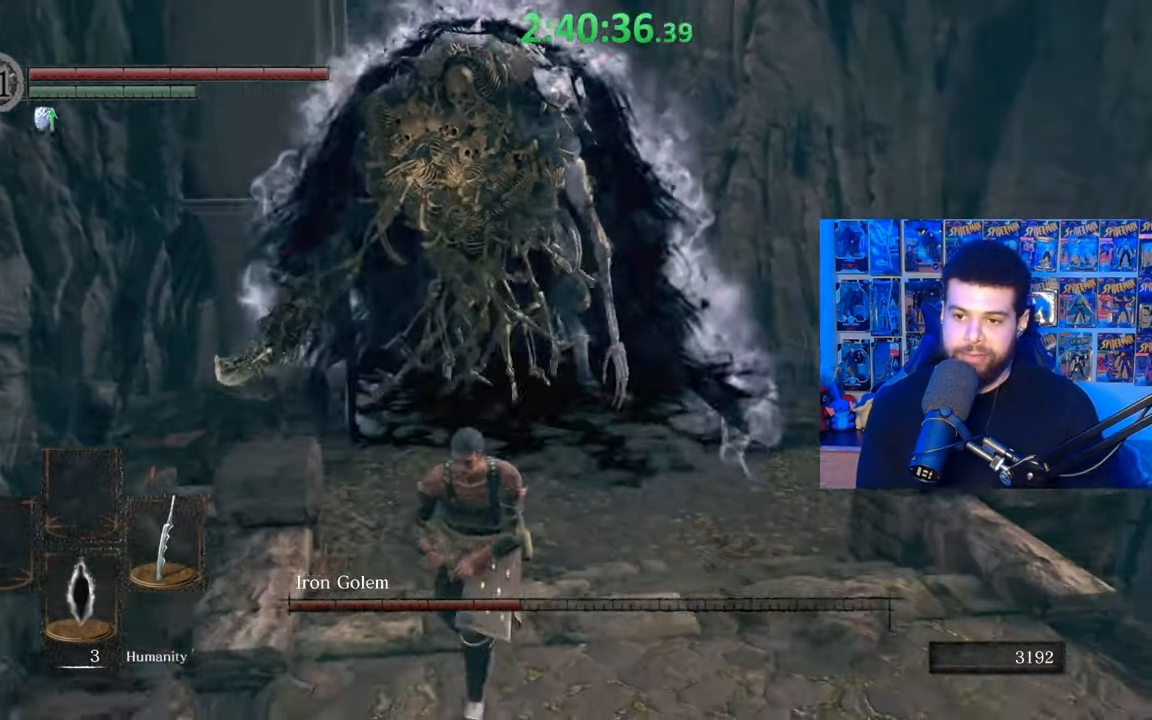
{"buttons": [], "left_stick": "center", "right_stick": "center", "events": [[217, "B", "up"], [217, "left_stick", "down-right"], [417, "left_stick", "center"]]}
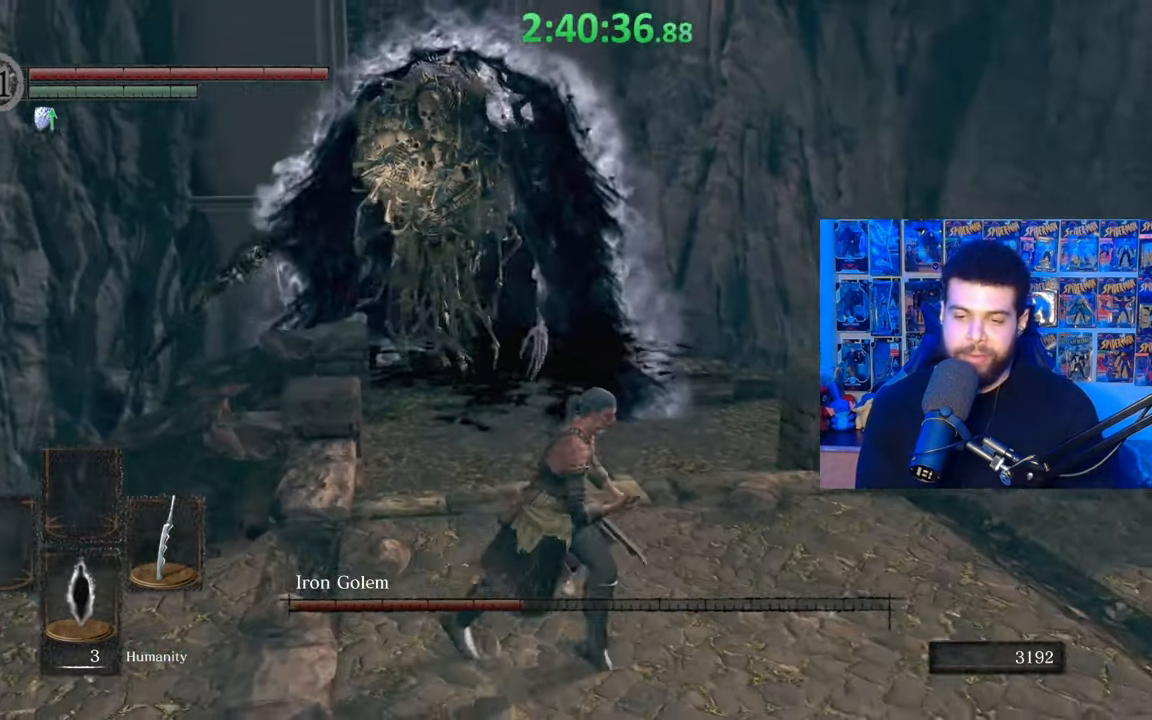
{"buttons": [], "left_stick": "down", "right_stick": "center", "events": [[100, "left_stick", "down"]]}
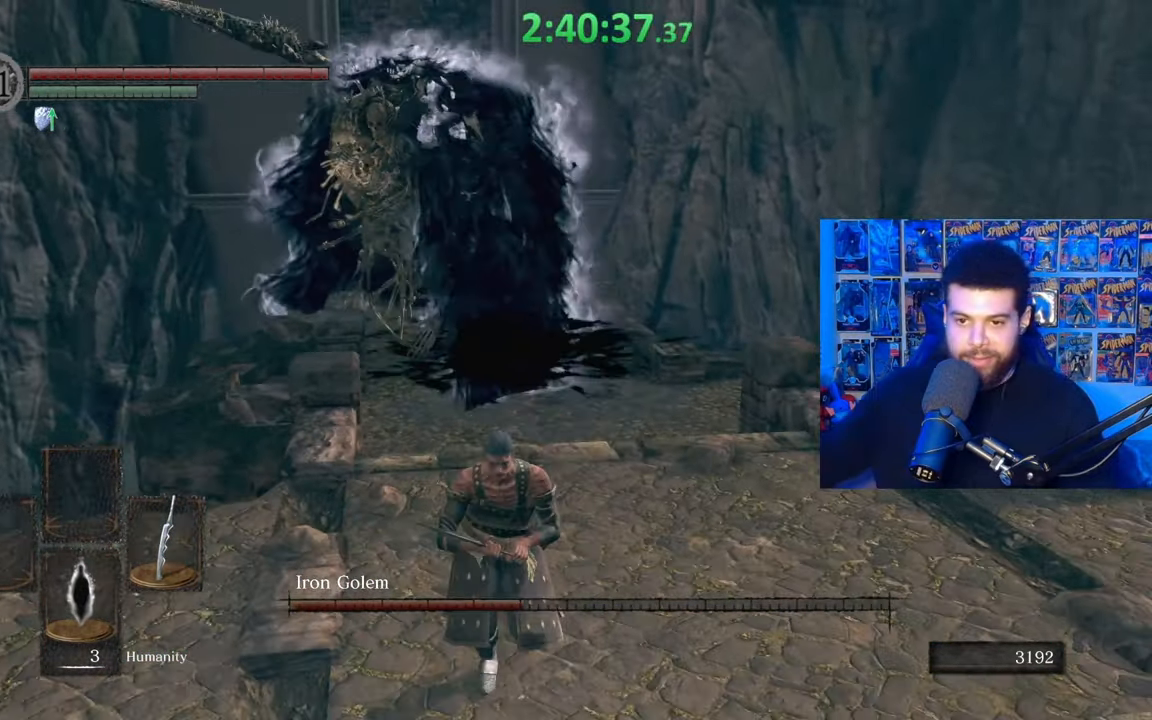
{"buttons": [], "left_stick": "down-right", "right_stick": "center", "events": [[167, "left_stick", "down-right"]]}
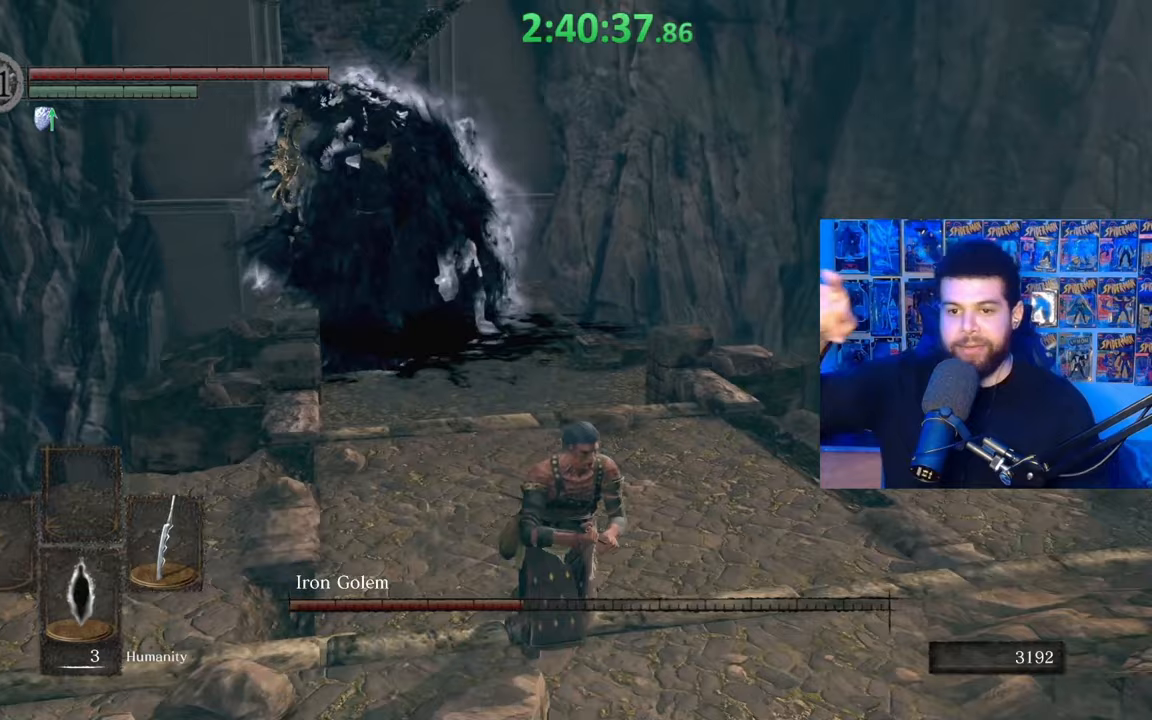
{"buttons": [], "left_stick": "center", "right_stick": "center", "events": [[350, "left_stick", "center"]]}
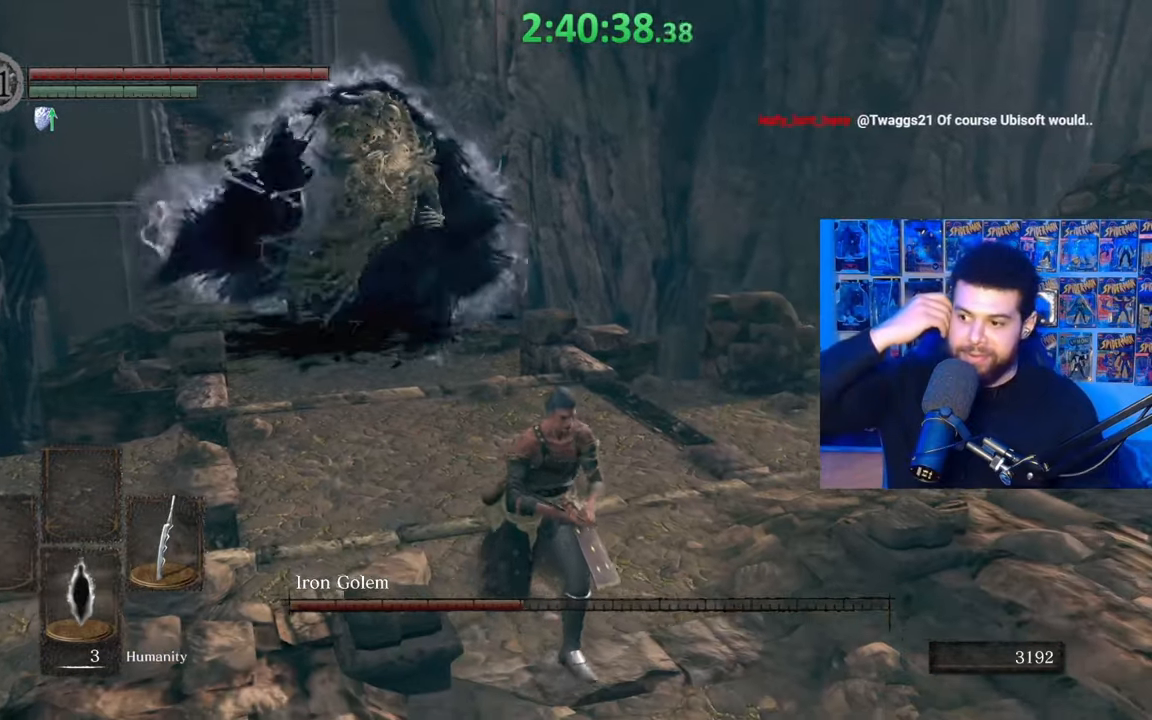
{"buttons": [], "left_stick": "center", "right_stick": "center", "events": []}
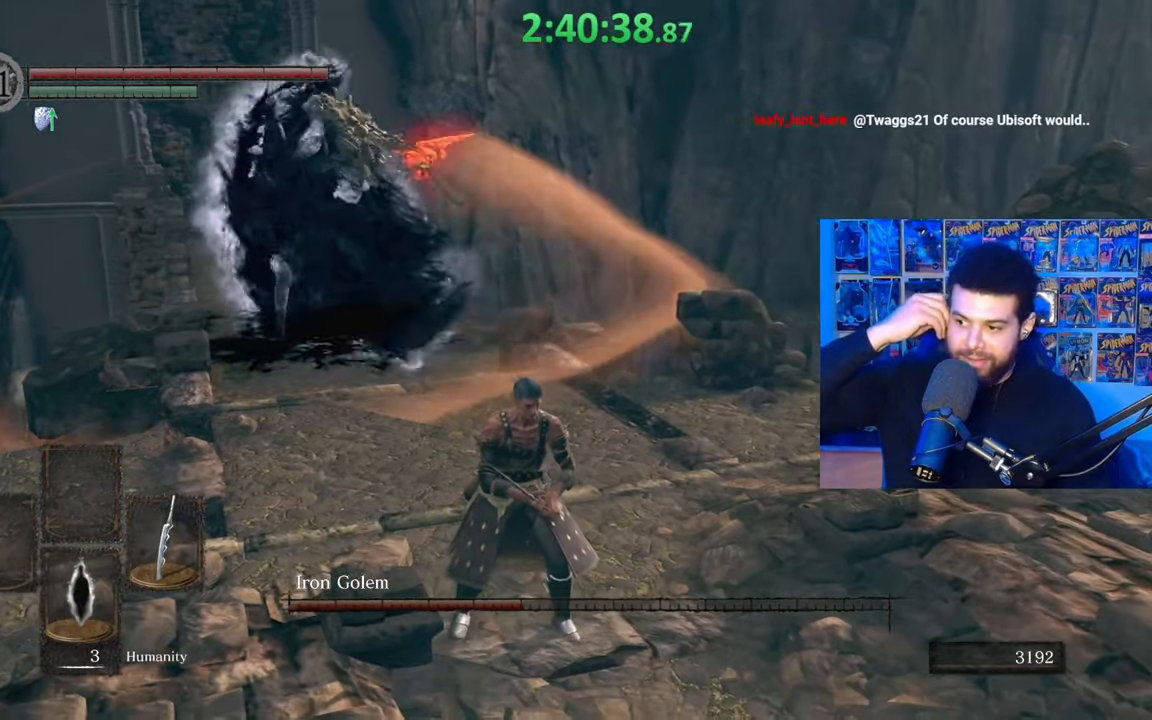
{"buttons": [], "left_stick": "up", "right_stick": "center", "events": [[417, "left_stick", "up"]]}
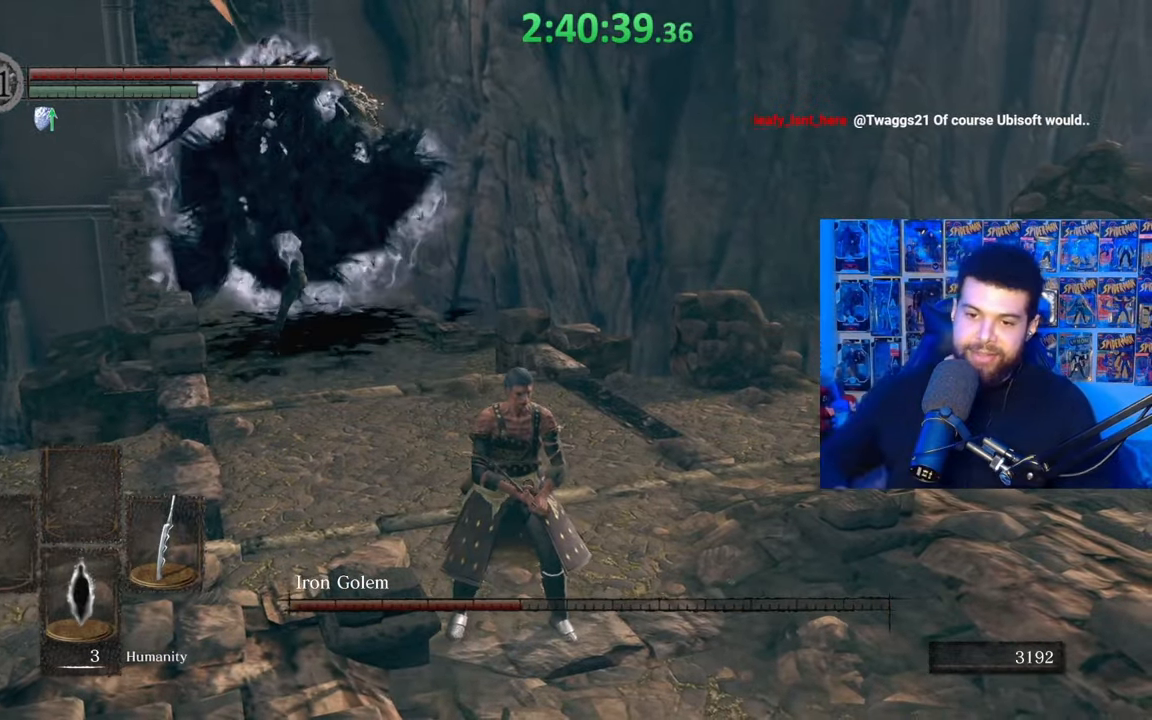
{"buttons": [], "left_stick": "up", "right_stick": "center", "events": []}
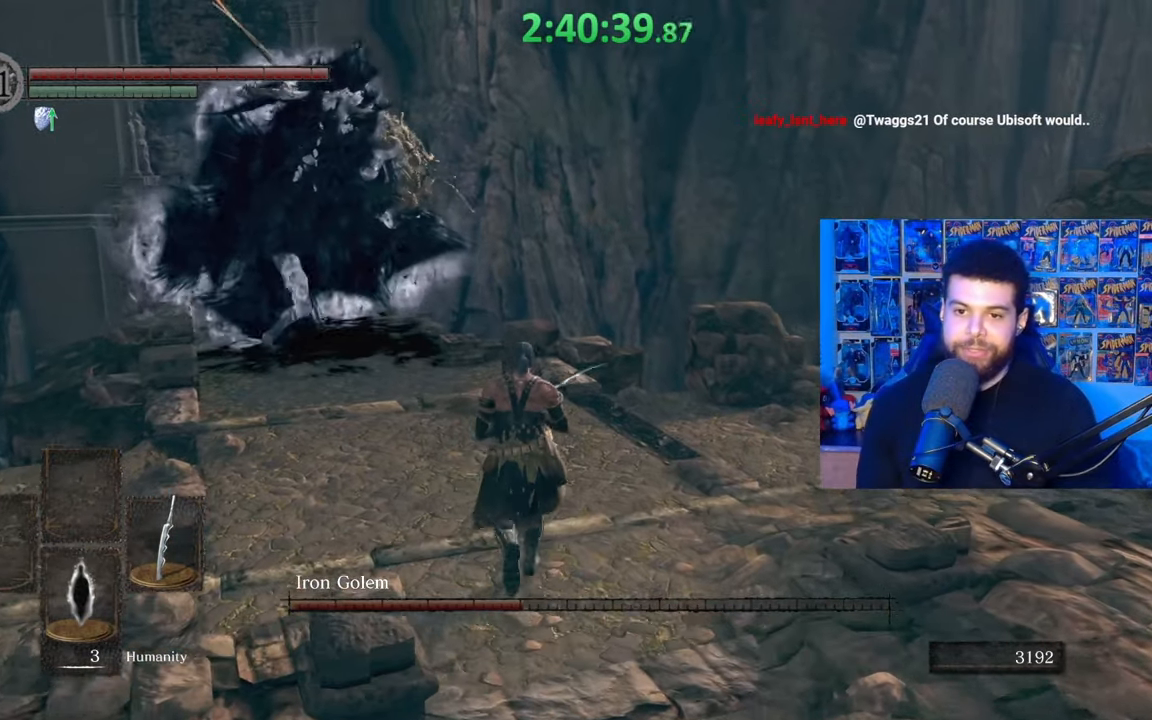
{"buttons": [], "left_stick": "up", "right_stick": "down-left", "events": [[67, "left_stick", "right"], [117, "B", "down"], [150, "left_stick", "down-right"], [317, "left_stick", "up-right"], [367, "B", "up"], [400, "left_stick", "up"], [417, "right_stick", "down-left"]]}
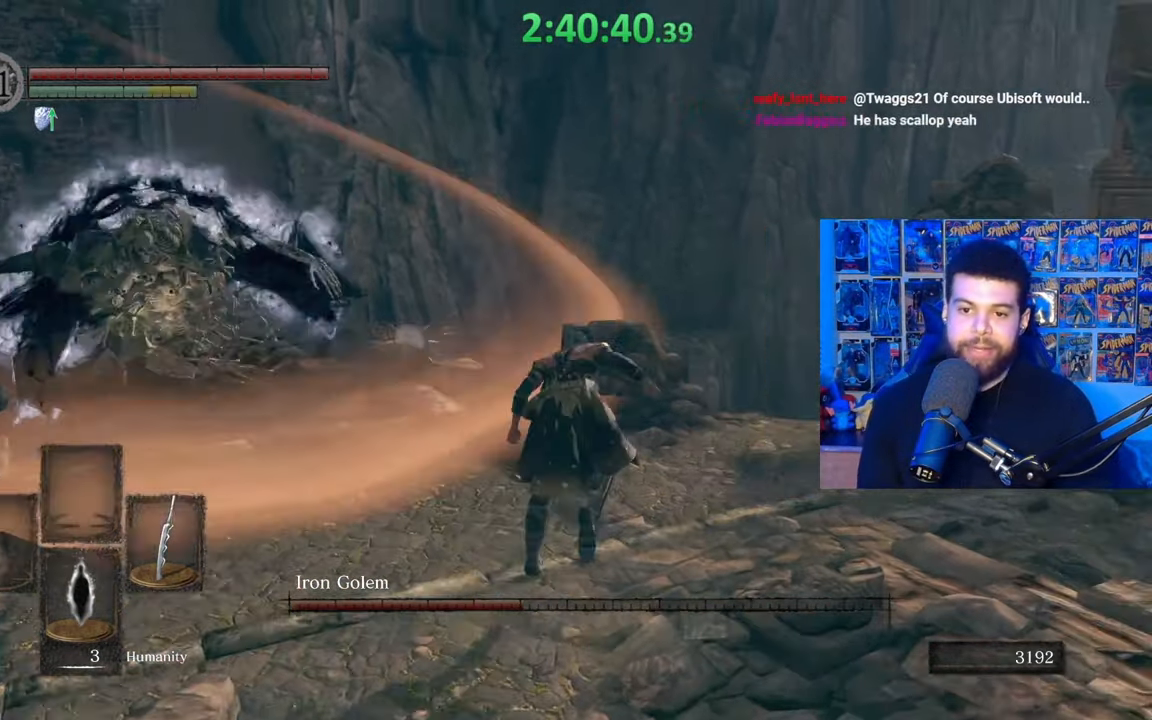
{"buttons": ["B"], "left_stick": "left", "right_stick": "center", "events": [[67, "left_stick", "up-left"], [67, "right_stick", "center"], [167, "left_stick", "left"], [267, "B", "down"]]}
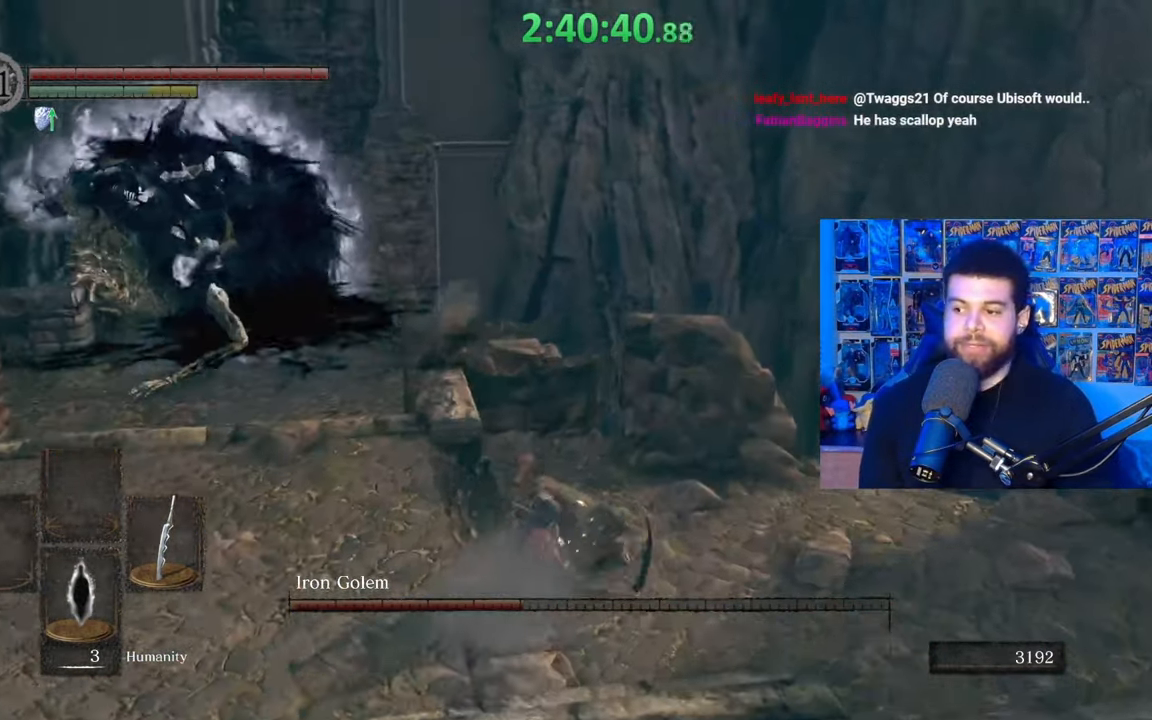
{"buttons": ["B"], "left_stick": "up-left", "right_stick": "center", "events": [[67, "right_stick", "left"], [150, "left_stick", "up-left"], [217, "right_stick", "center"]]}
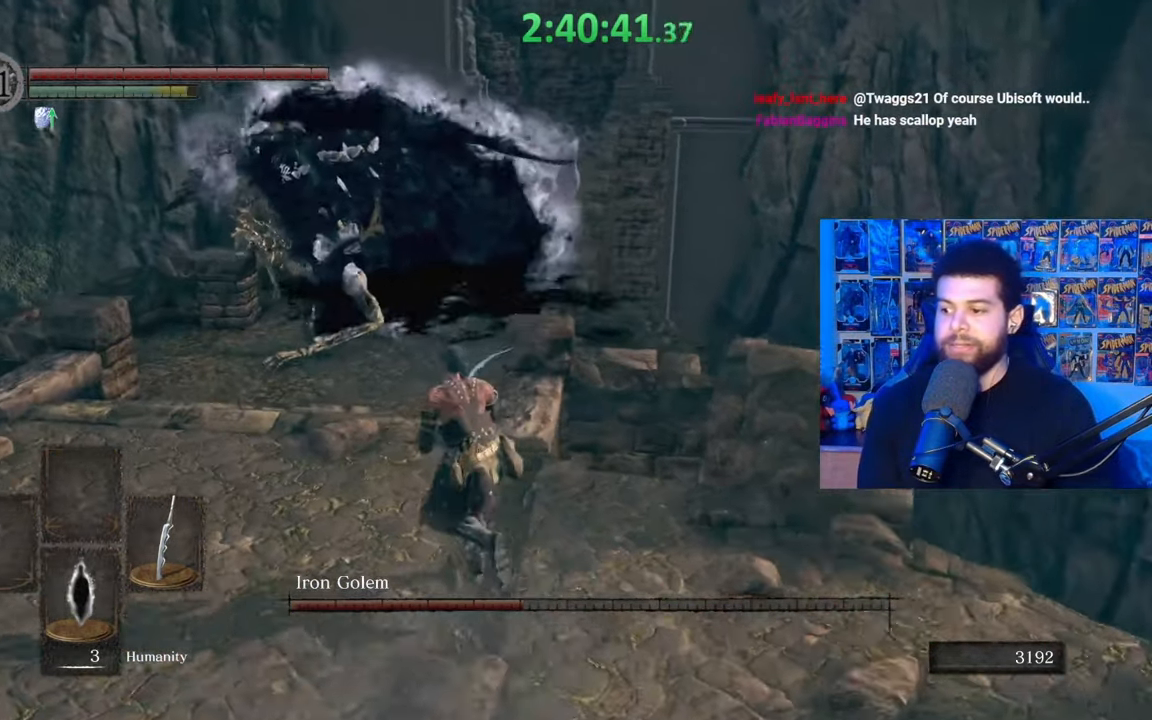
{"buttons": ["B"], "left_stick": "up", "right_stick": "right", "events": [[17, "left_stick", "up"], [450, "right_stick", "right"]]}
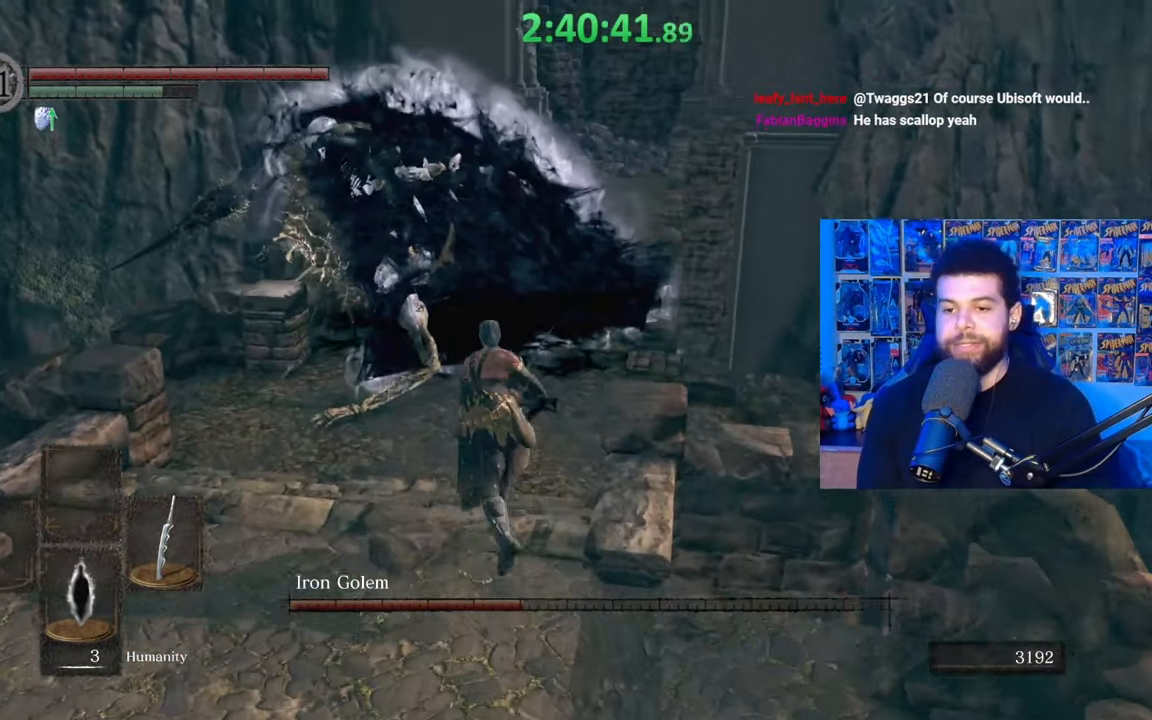
{"buttons": [], "left_stick": "up", "right_stick": "center", "events": [[17, "right_stick", "center"], [100, "left_stick", "up-left"], [267, "left_stick", "up"], [467, "B", "up"]]}
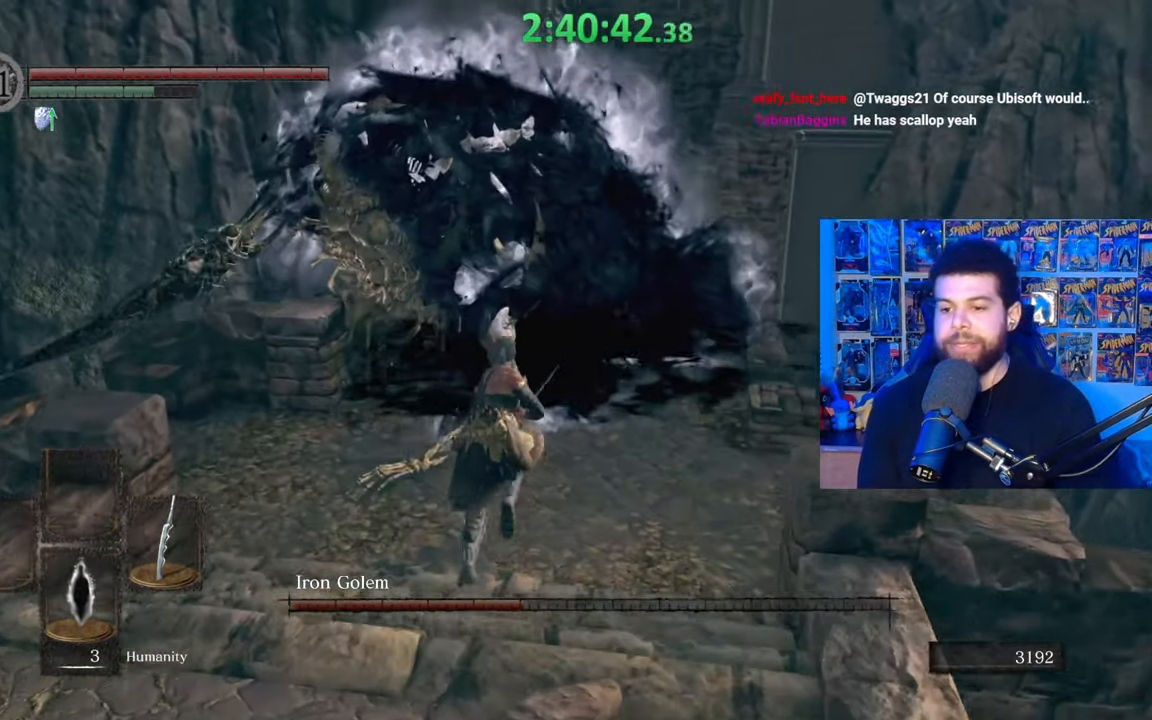
{"buttons": [], "left_stick": "up", "right_stick": "down", "events": [[100, "R1", "down"], [167, "R1", "up"], [467, "right_stick", "down"]]}
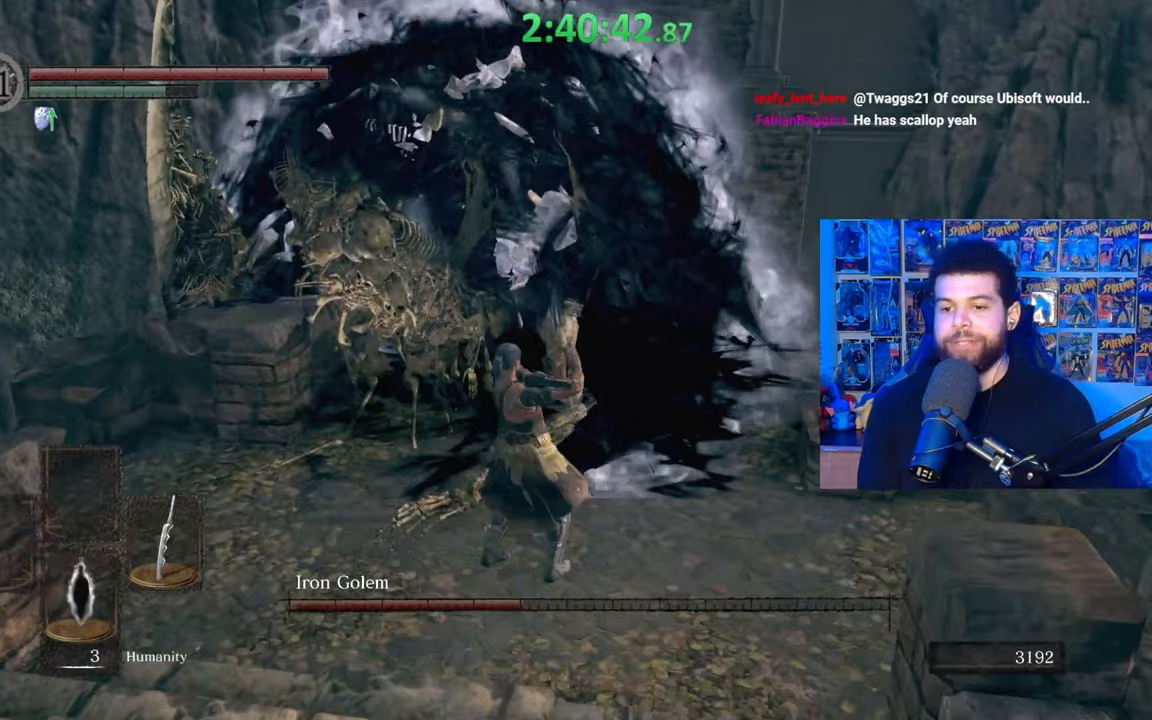
{"buttons": [], "left_stick": "up", "right_stick": "up", "events": [[100, "right_stick", "center"], [117, "R1", "down"], [200, "R1", "up"], [267, "R1", "down"], [350, "right_stick", "up"], [367, "R1", "up"]]}
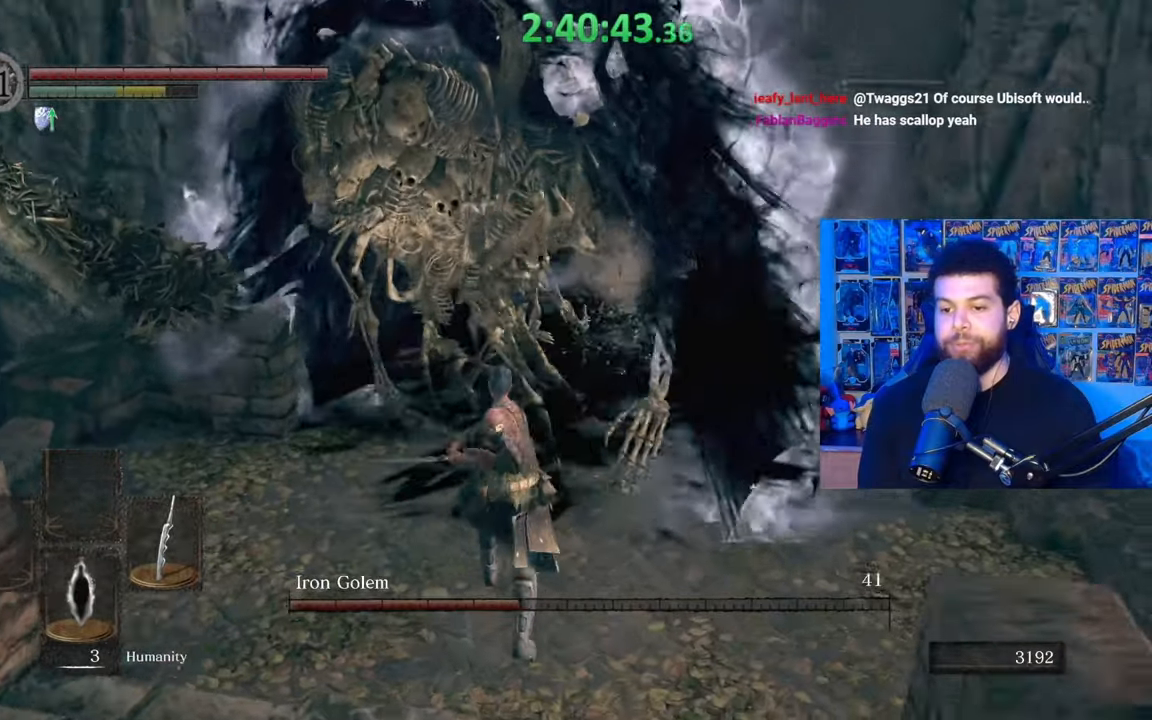
{"buttons": ["B"], "left_stick": "down-left", "right_stick": "center", "events": [[67, "right_stick", "center"], [417, "left_stick", "down-left"], [467, "B", "down"]]}